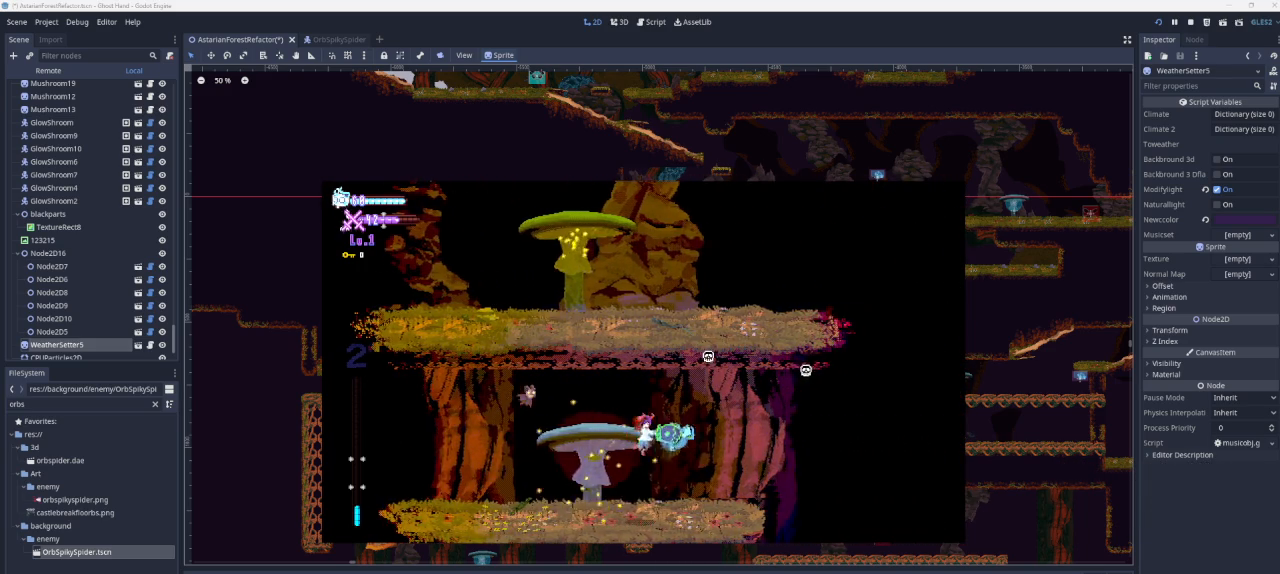
Gameplay with a controller (PlayStation layout); each line is a JSON object with the inputs held at the frame after it. "events" lists button and stick changes between this image and that frame as [ms after this image, input, new state], when the widget could be followed in between.
{"buttons": ["CROSS"], "left_stick": "right", "right_stick": "center", "events": [[333, "CROSS", "down"]]}
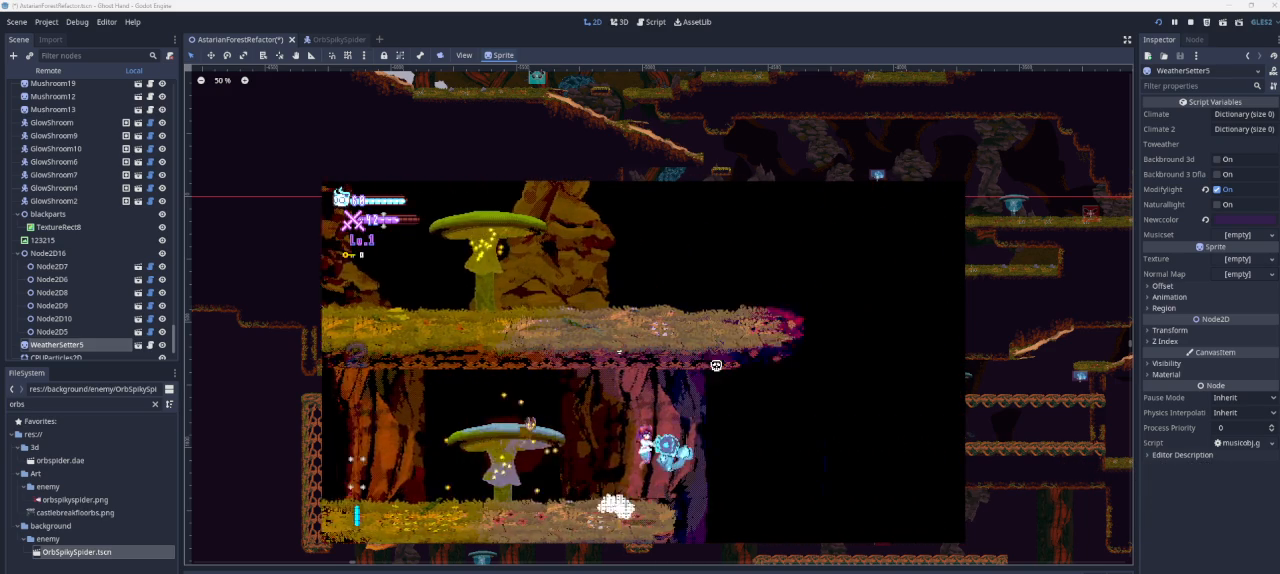
{"buttons": [], "left_stick": "down-right", "right_stick": "center", "events": [[167, "CROSS", "up"], [433, "left_stick", "down-right"]]}
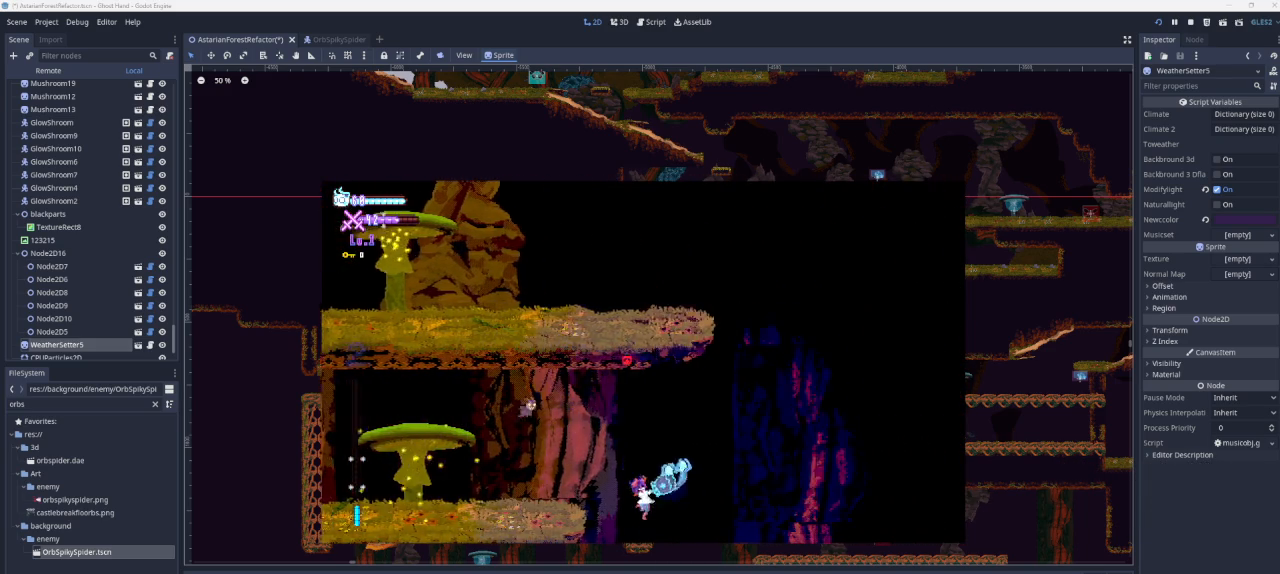
{"buttons": [], "left_stick": "down-right", "right_stick": "center", "events": [[200, "left_stick", "right"], [367, "left_stick", "down-right"]]}
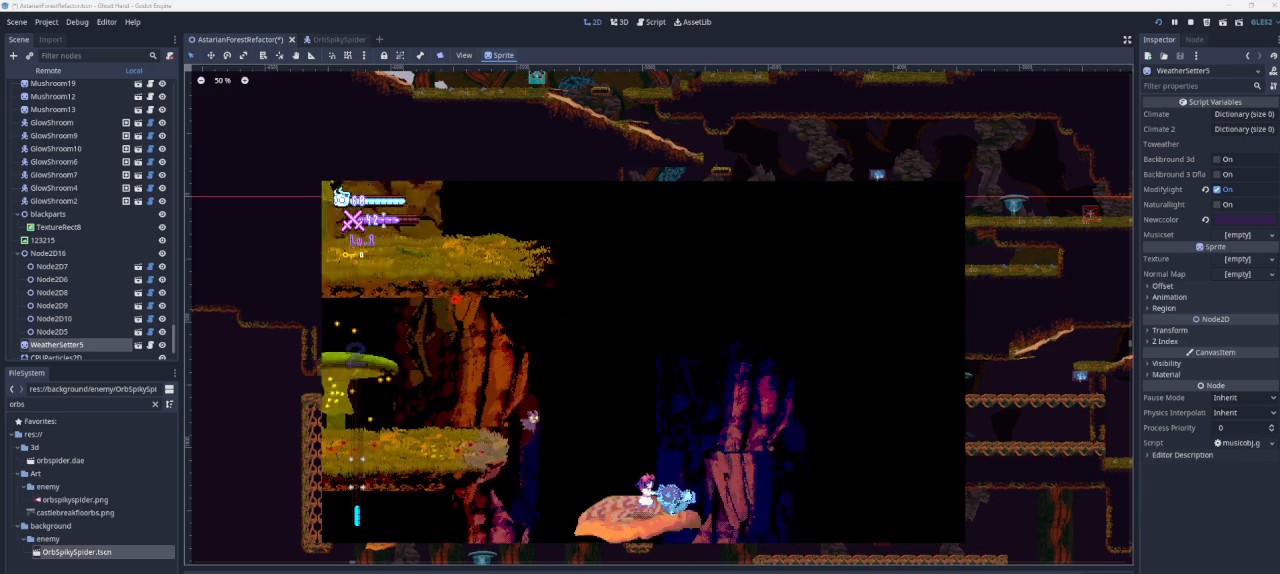
{"buttons": [], "left_stick": "right", "right_stick": "center", "events": [[233, "left_stick", "right"]]}
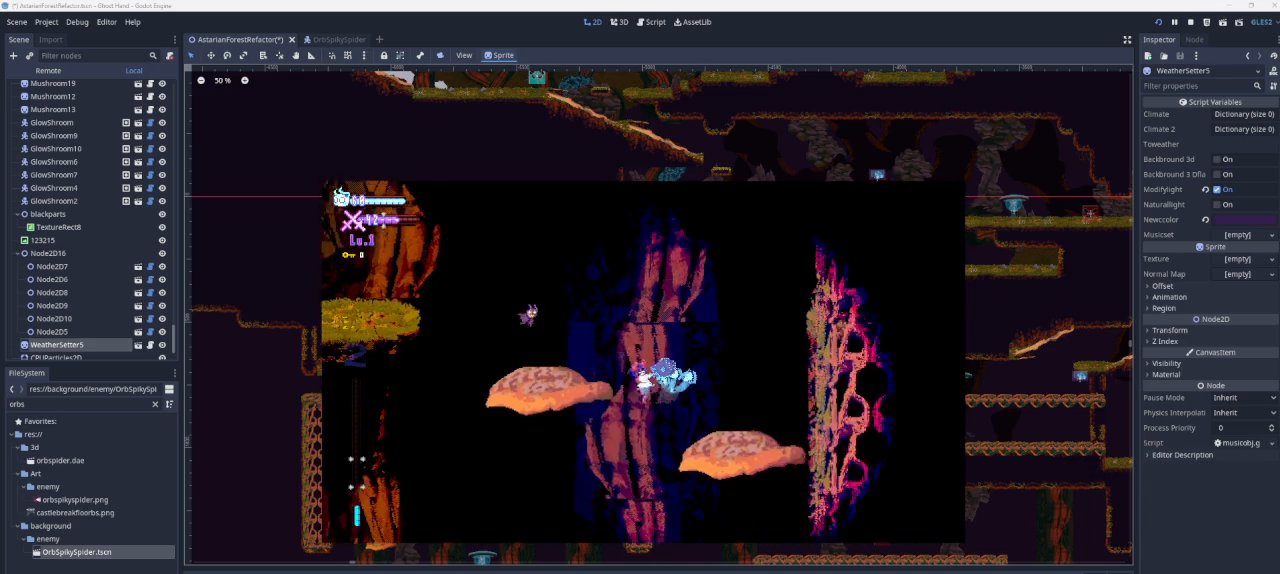
{"buttons": [], "left_stick": "down-right", "right_stick": "center", "events": [[33, "left_stick", "down-left"], [300, "left_stick", "center"], [433, "left_stick", "down-right"]]}
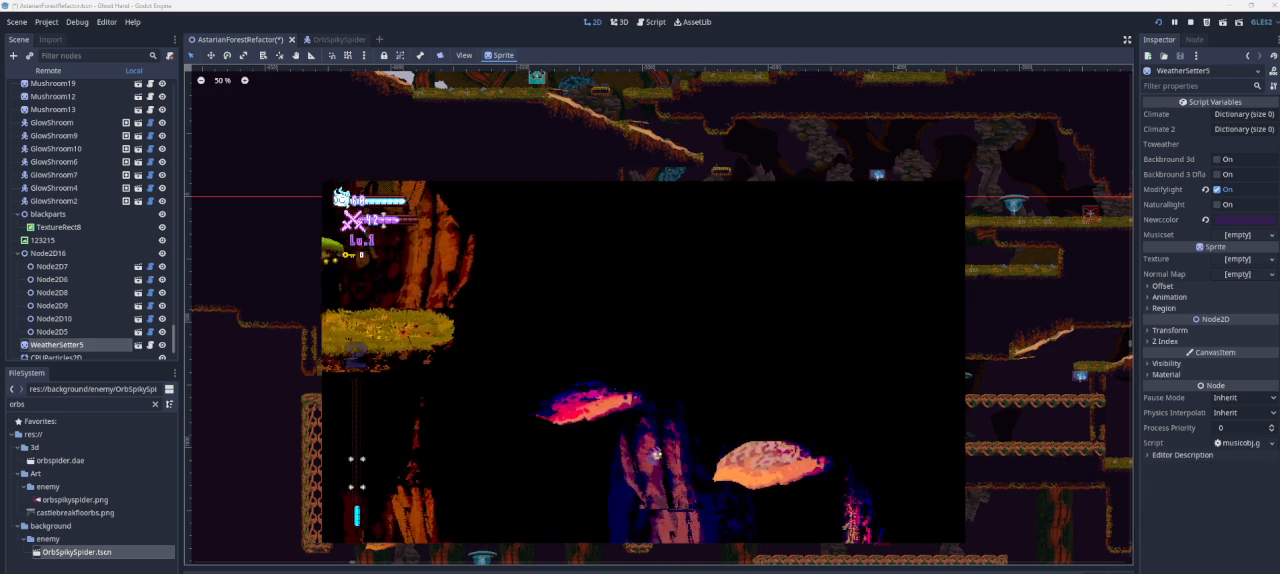
{"buttons": [], "left_stick": "right", "right_stick": "center", "events": [[167, "left_stick", "right"]]}
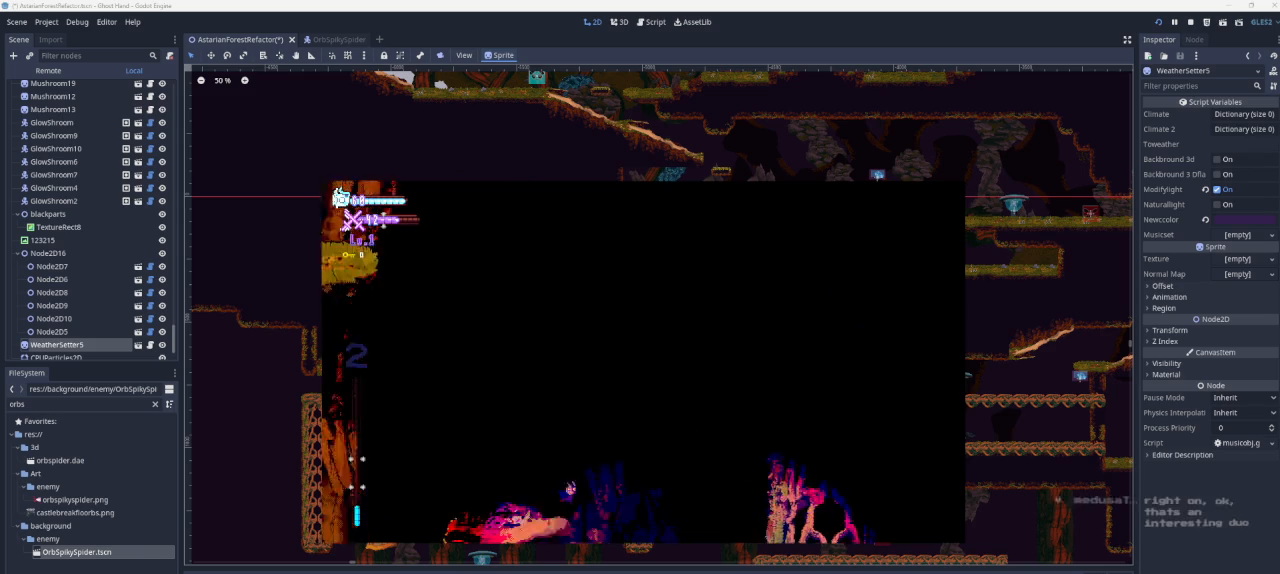
{"buttons": [], "left_stick": "center", "right_stick": "center", "events": [[267, "left_stick", "center"], [333, "left_stick", "left"], [500, "left_stick", "center"]]}
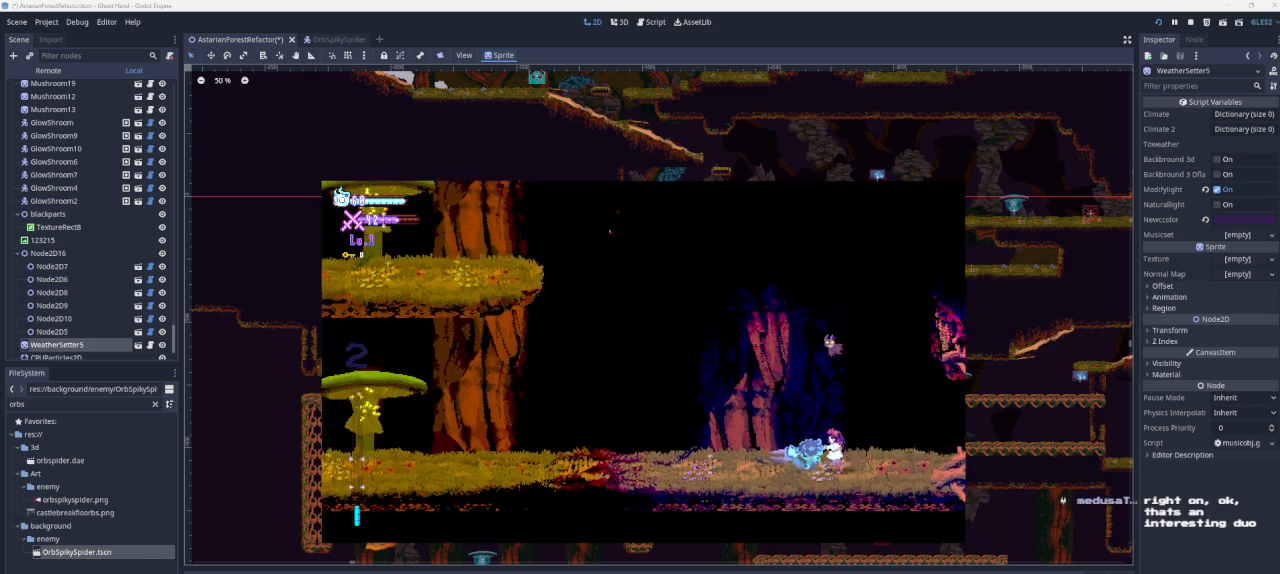
{"buttons": ["CROSS"], "left_stick": "center", "right_stick": "center", "events": [[133, "left_stick", "left"], [367, "CROSS", "down"], [400, "left_stick", "center"]]}
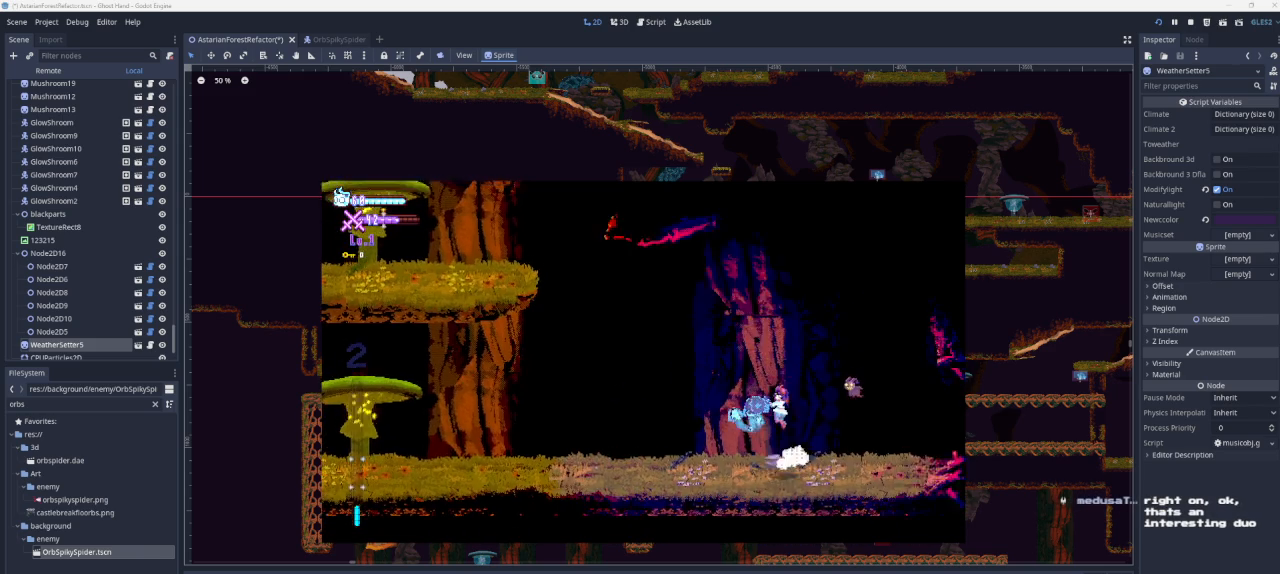
{"buttons": [], "left_stick": "left", "right_stick": "center", "events": [[33, "left_stick", "left"], [100, "CROSS", "up"], [133, "left_stick", "center"], [267, "left_stick", "left"], [367, "left_stick", "center"], [467, "left_stick", "left"]]}
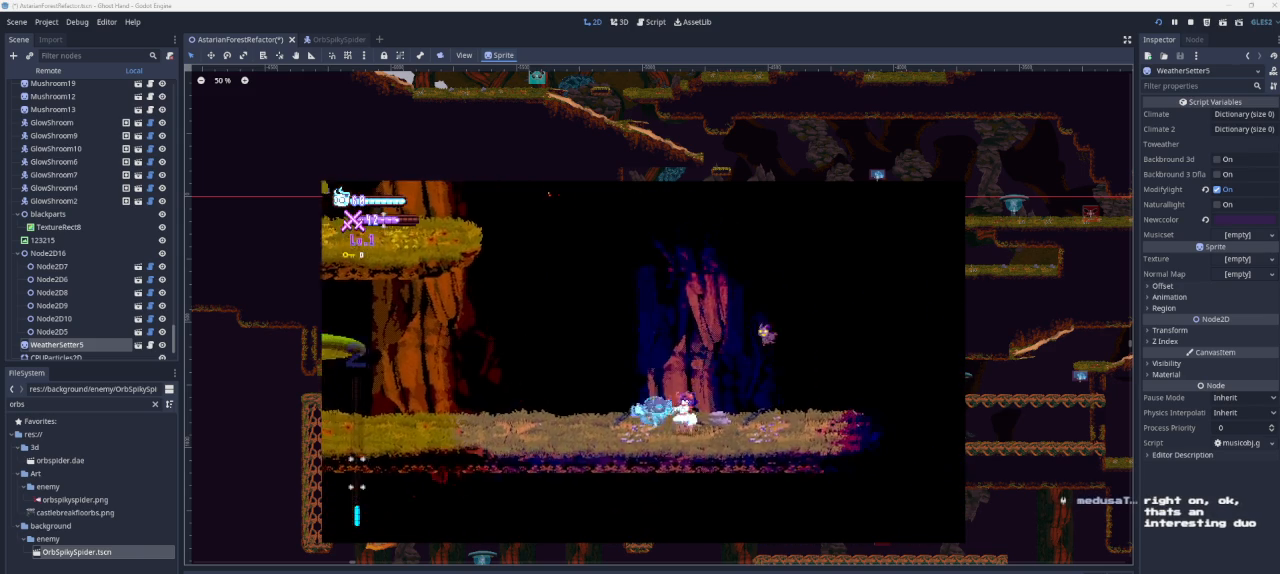
{"buttons": [], "left_stick": "left", "right_stick": "center", "events": [[133, "CROSS", "down"], [500, "CROSS", "up"]]}
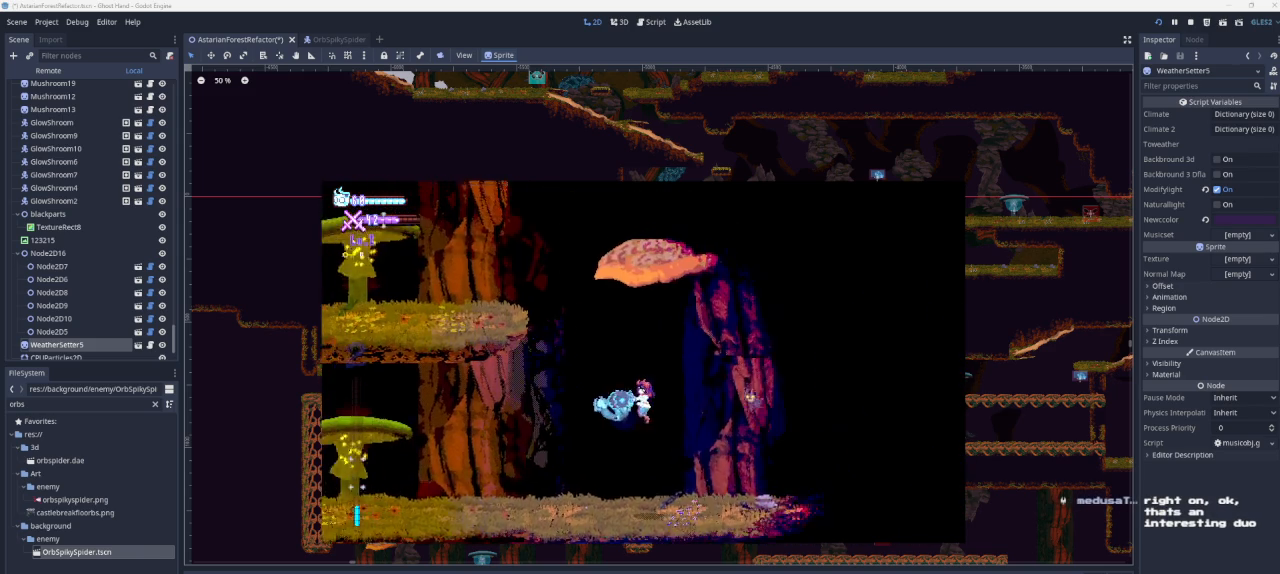
{"buttons": ["CROSS"], "left_stick": "left", "right_stick": "center", "events": [[133, "CROSS", "down"]]}
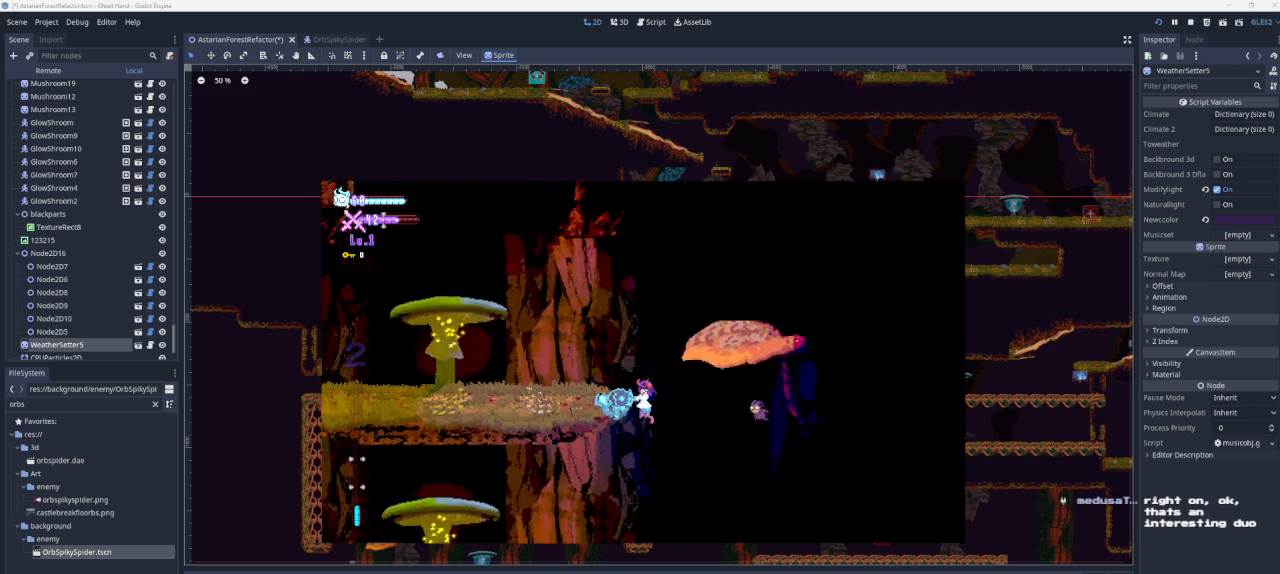
{"buttons": [], "left_stick": "right", "right_stick": "center", "events": [[33, "CROSS", "up"], [67, "left_stick", "center"], [233, "left_stick", "right"]]}
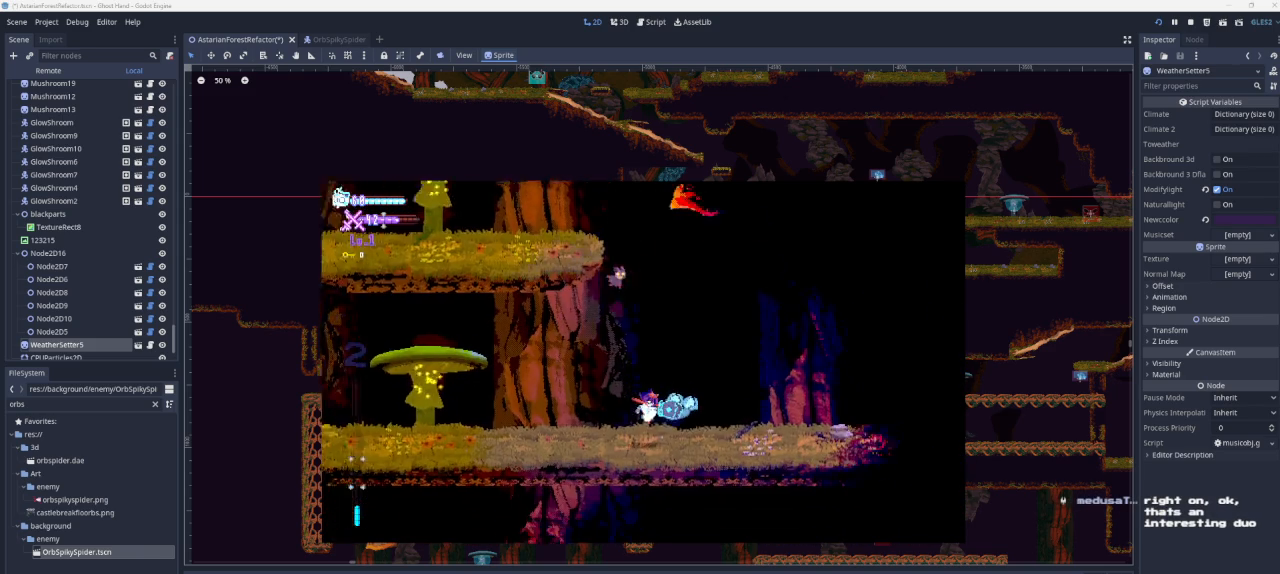
{"buttons": [], "left_stick": "right", "right_stick": "center", "events": []}
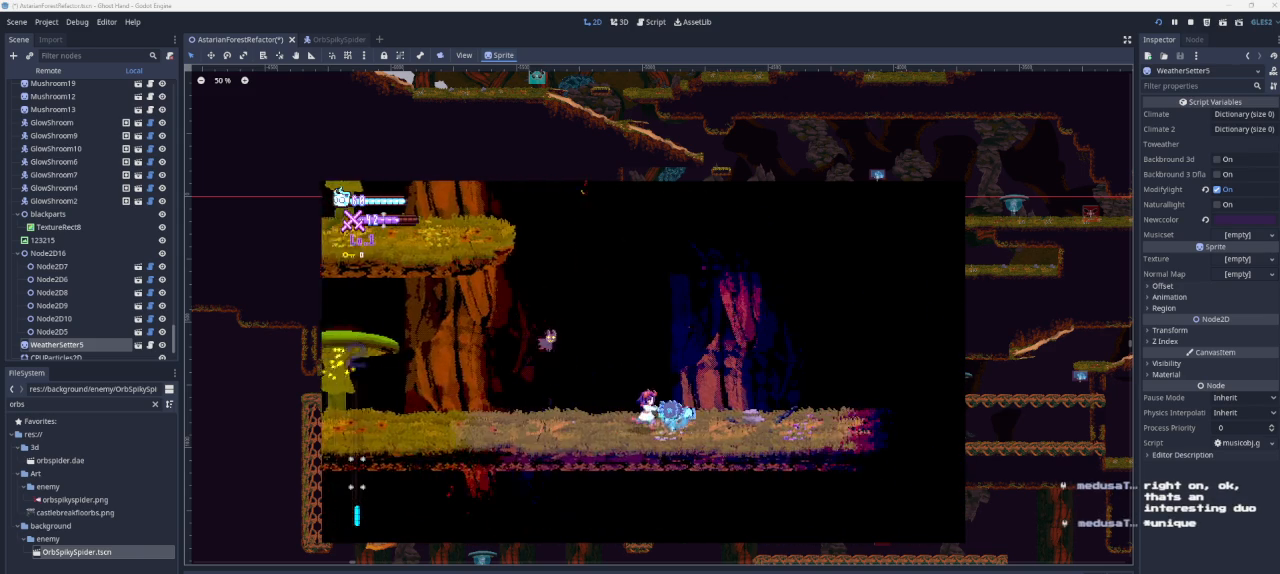
{"buttons": [], "left_stick": "right", "right_stick": "center", "events": []}
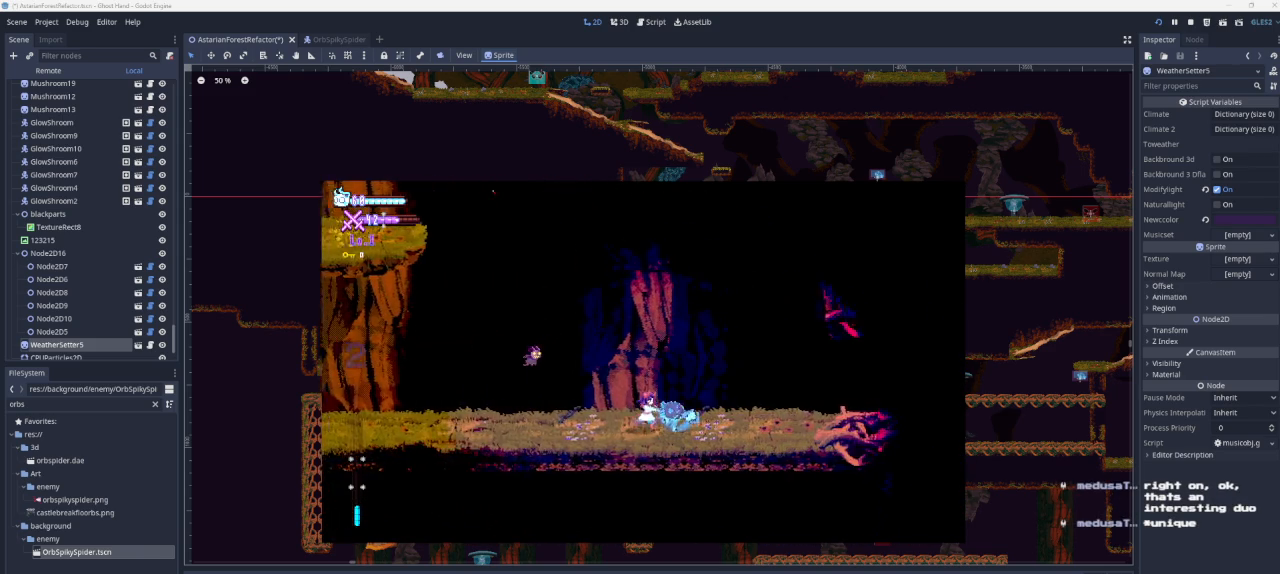
{"buttons": [], "left_stick": "center", "right_stick": "center", "events": [[367, "left_stick", "center"]]}
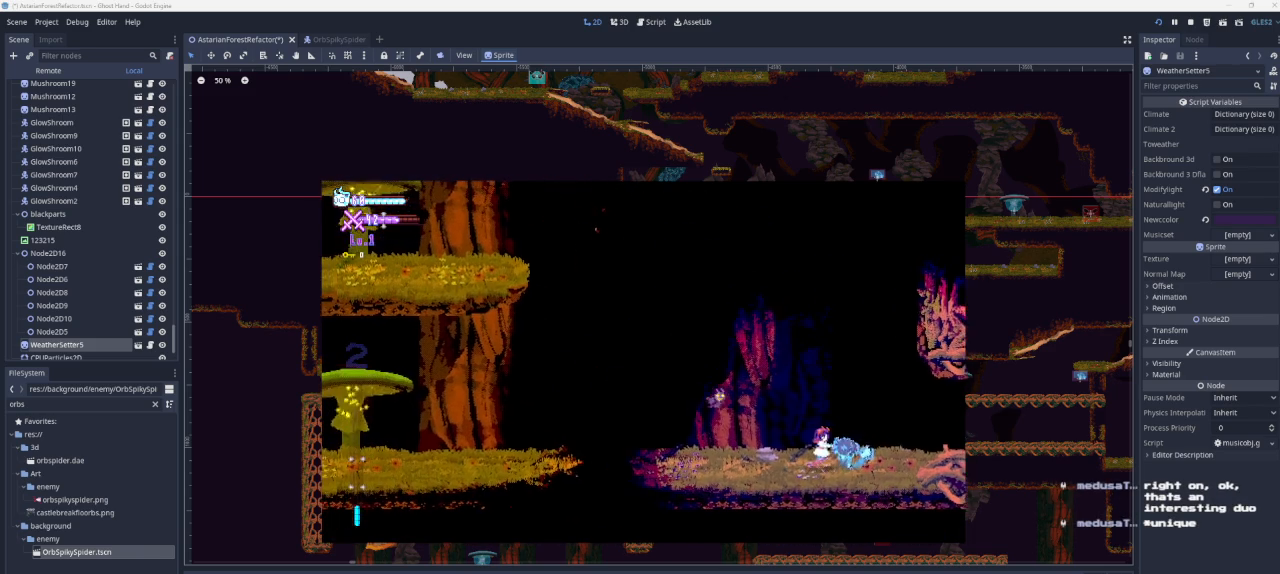
{"buttons": [], "left_stick": "center", "right_stick": "center", "events": []}
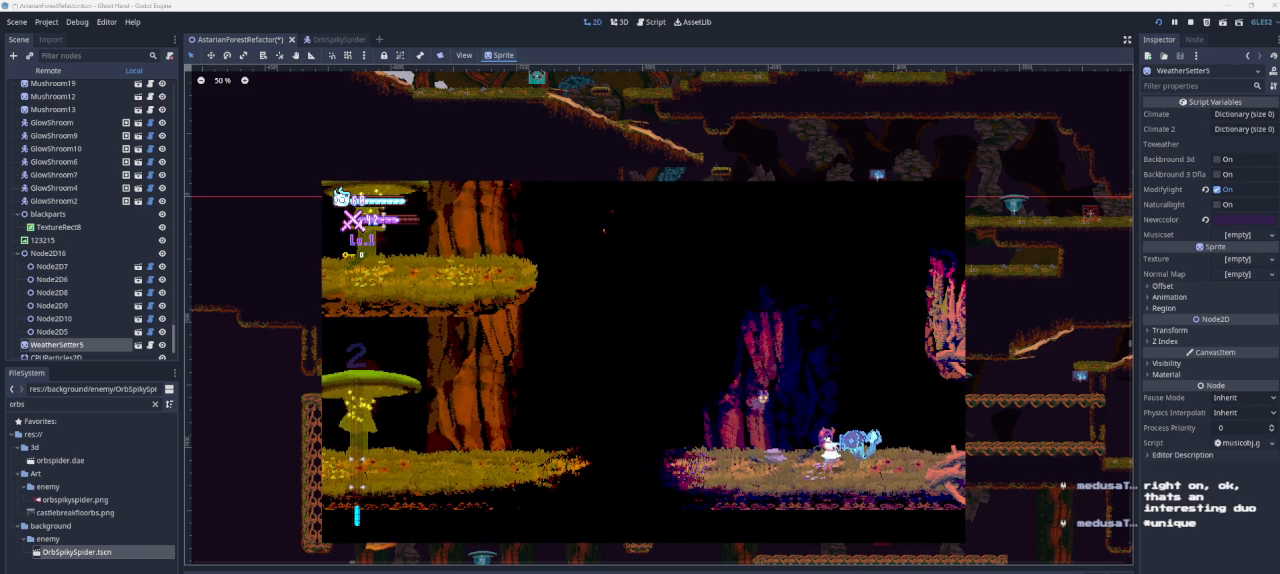
{"buttons": [], "left_stick": "right", "right_stick": "center", "events": [[467, "left_stick", "right"]]}
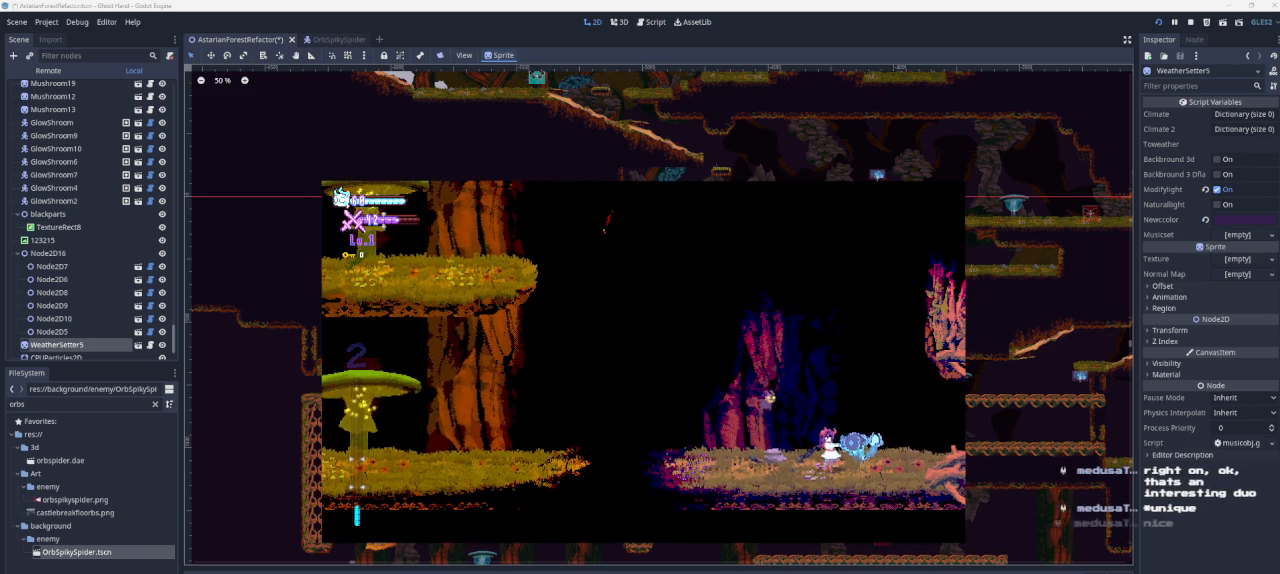
{"buttons": [], "left_stick": "right", "right_stick": "center", "events": []}
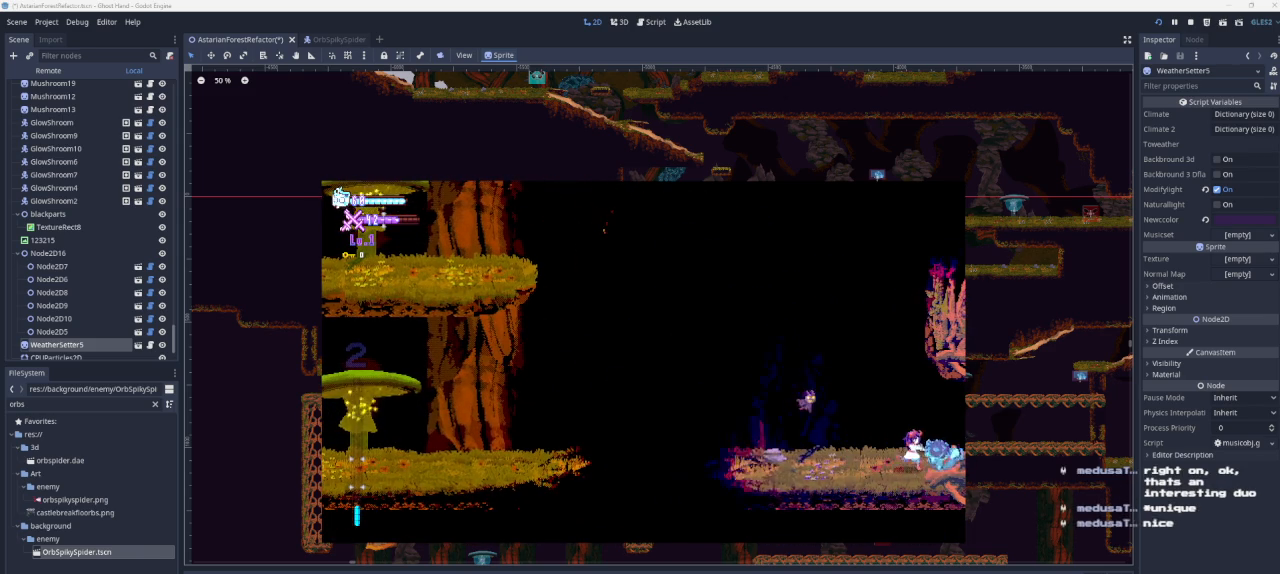
{"buttons": [], "left_stick": "right", "right_stick": "center", "events": []}
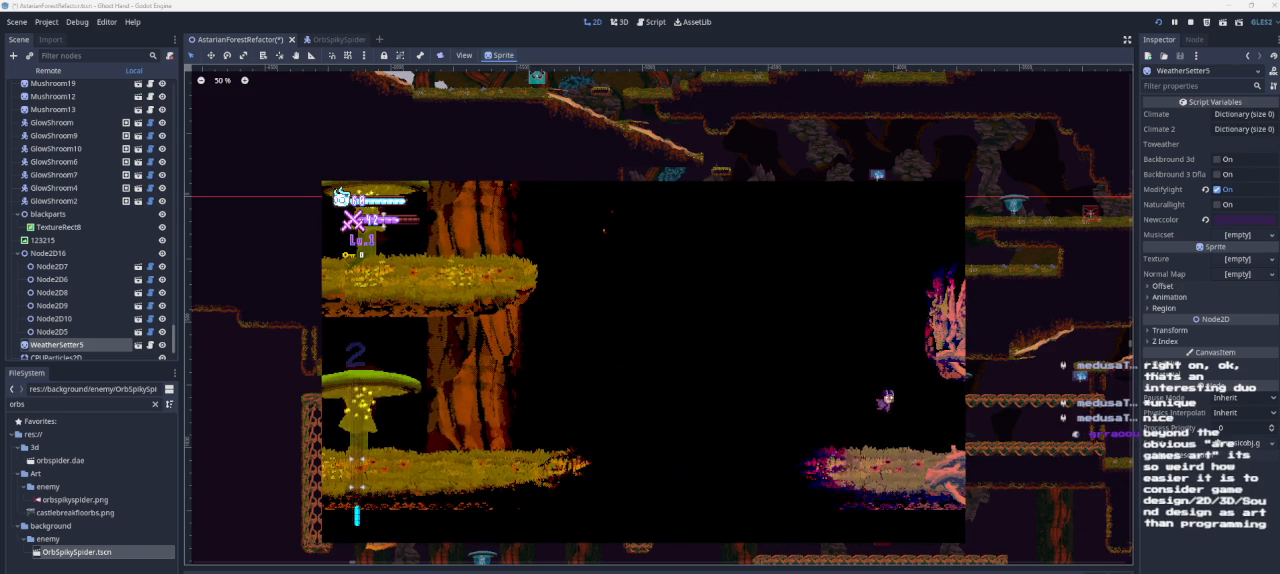
{"buttons": [], "left_stick": "center", "right_stick": "center", "events": [[433, "left_stick", "center"]]}
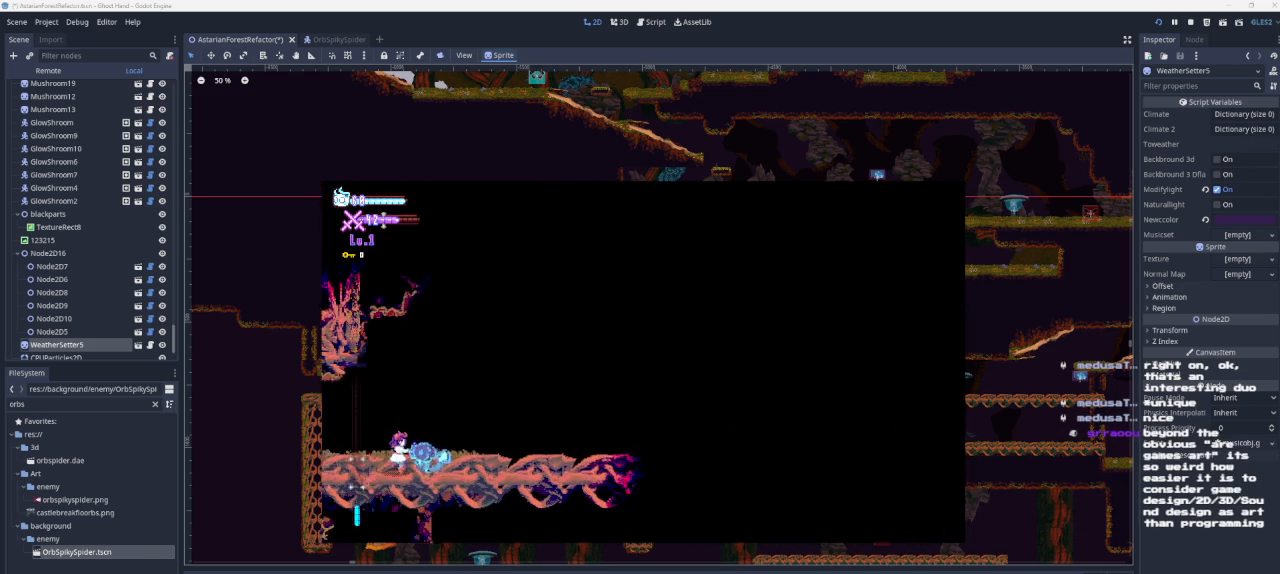
{"buttons": [], "left_stick": "right", "right_stick": "center", "events": [[333, "left_stick", "right"]]}
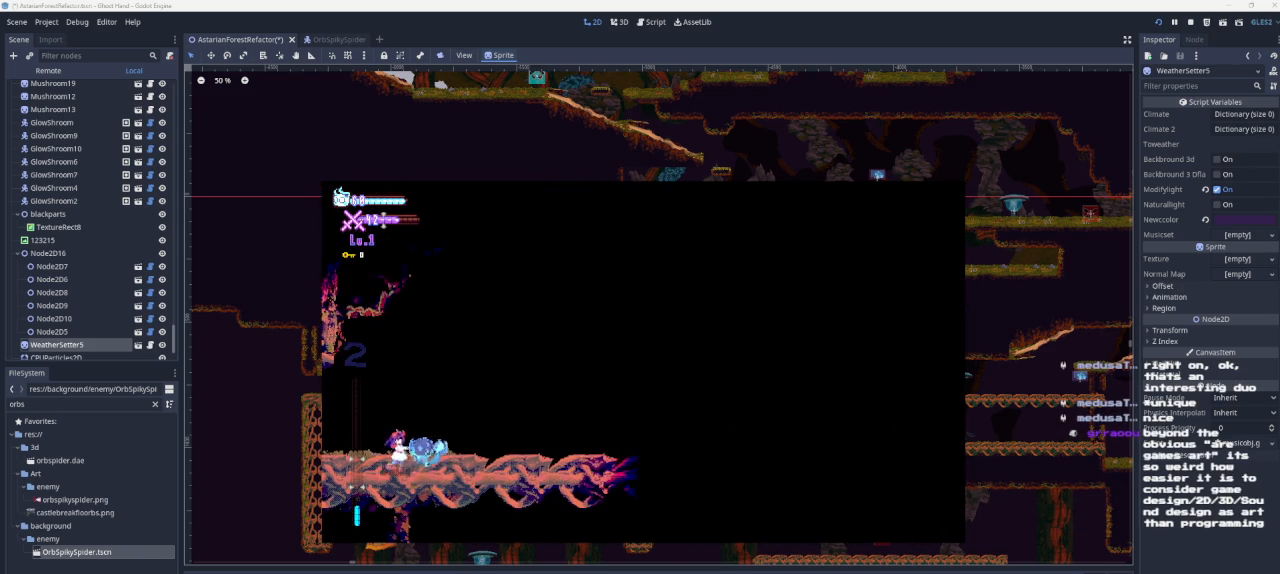
{"buttons": [], "left_stick": "center", "right_stick": "center", "events": [[333, "left_stick", "center"]]}
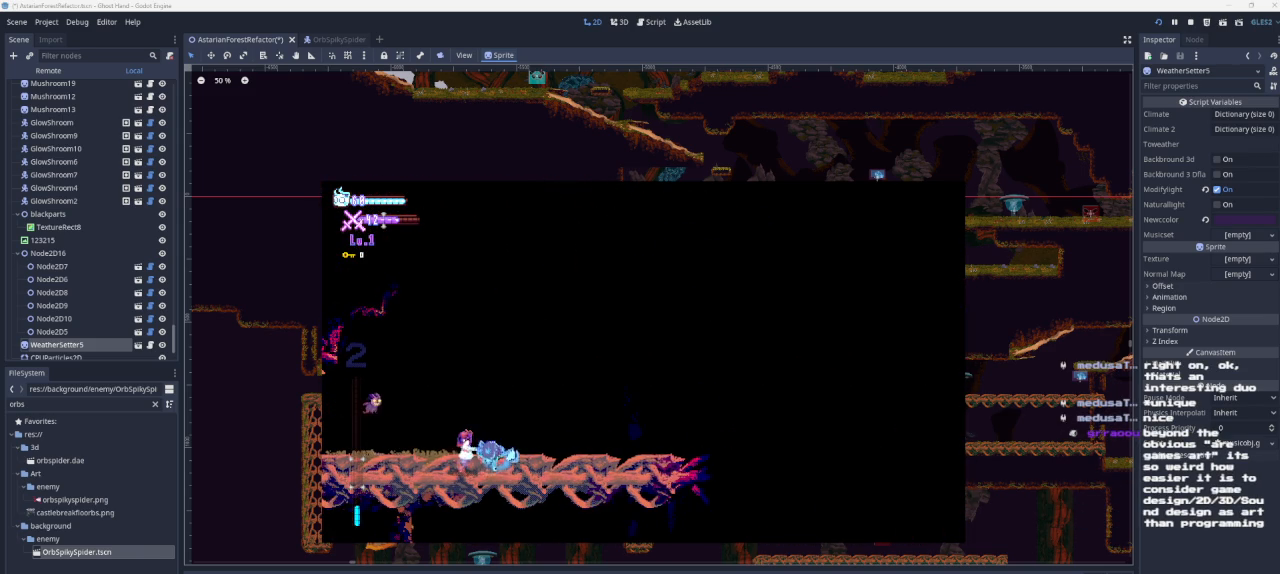
{"buttons": [], "left_stick": "center", "right_stick": "center", "events": []}
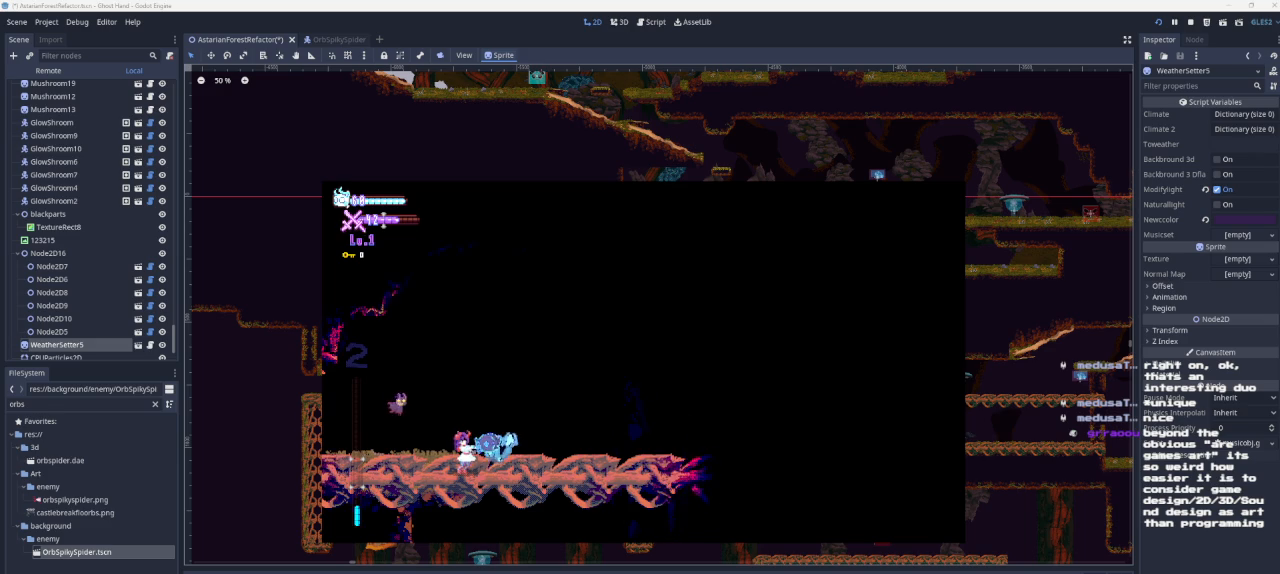
{"buttons": [], "left_stick": "center", "right_stick": "center", "events": []}
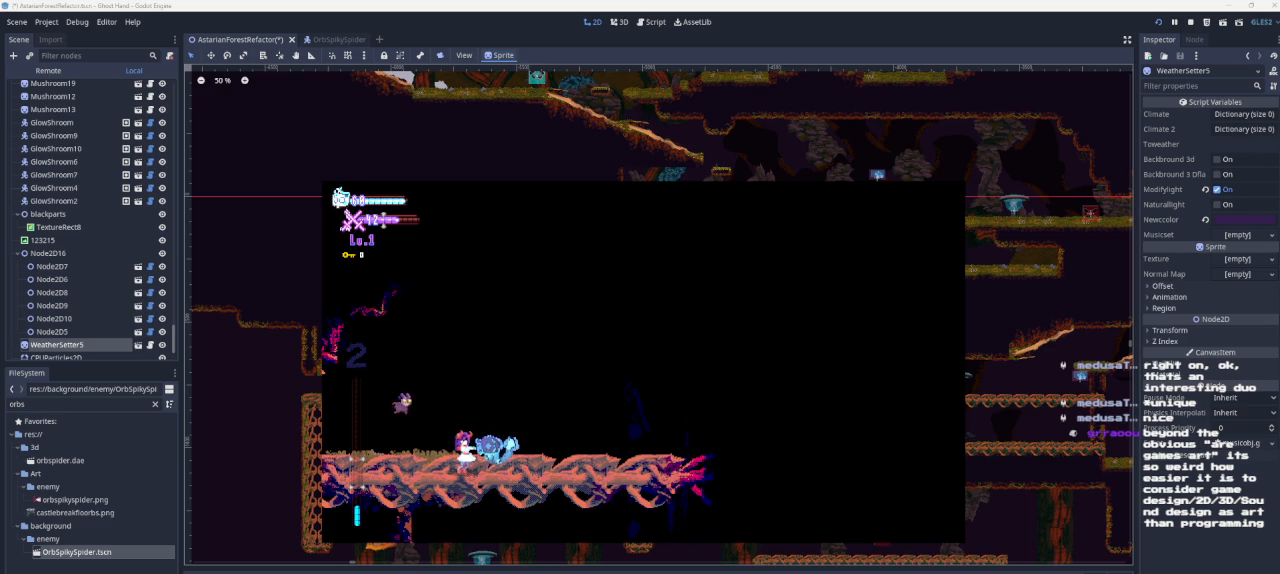
{"buttons": [], "left_stick": "center", "right_stick": "center", "events": []}
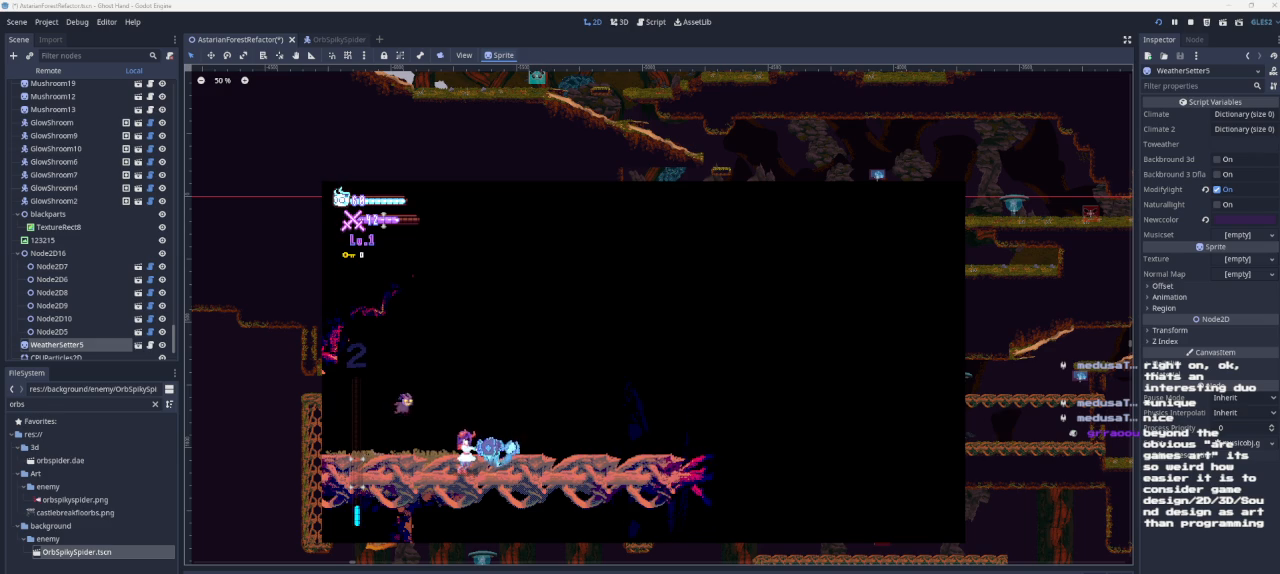
{"buttons": [], "left_stick": "center", "right_stick": "center", "events": []}
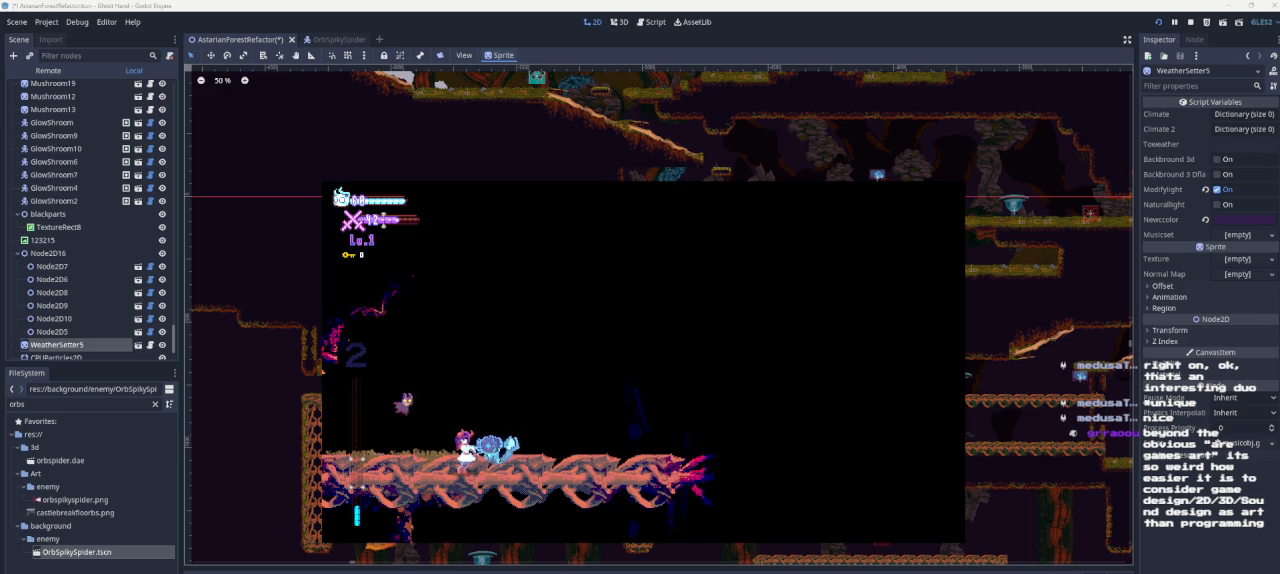
{"buttons": ["CROSS"], "left_stick": "center", "right_stick": "center", "events": [[333, "left_stick", "right"], [500, "CROSS", "down"], [500, "left_stick", "center"]]}
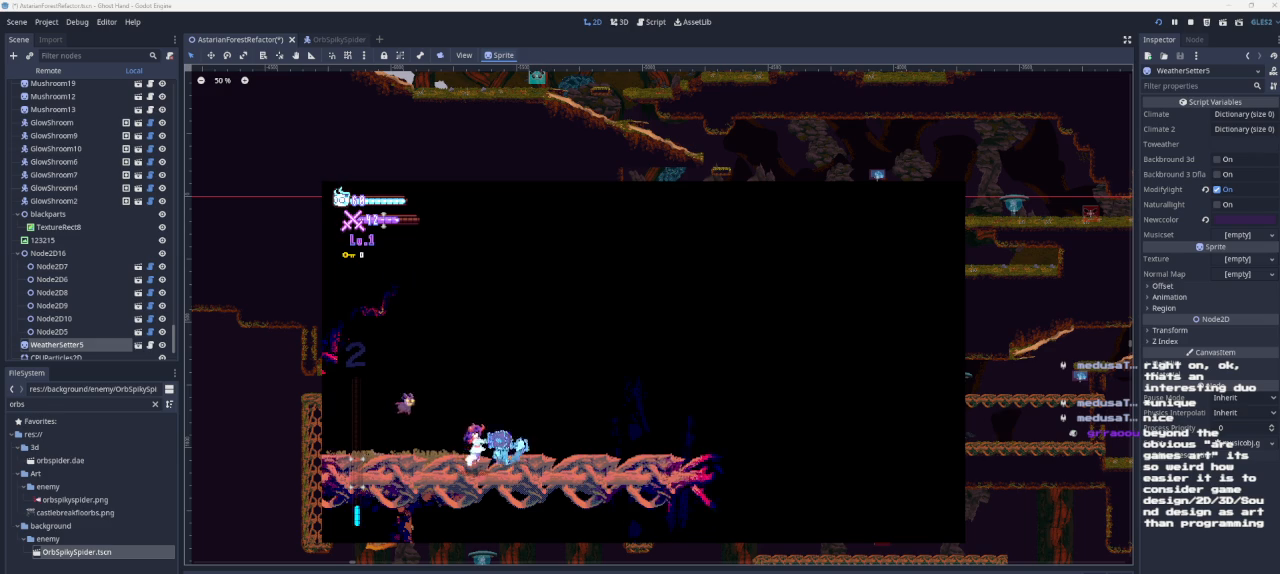
{"buttons": ["CROSS"], "left_stick": "left", "right_stick": "center", "events": [[67, "left_stick", "left"], [267, "CROSS", "up"], [333, "CROSS", "down"]]}
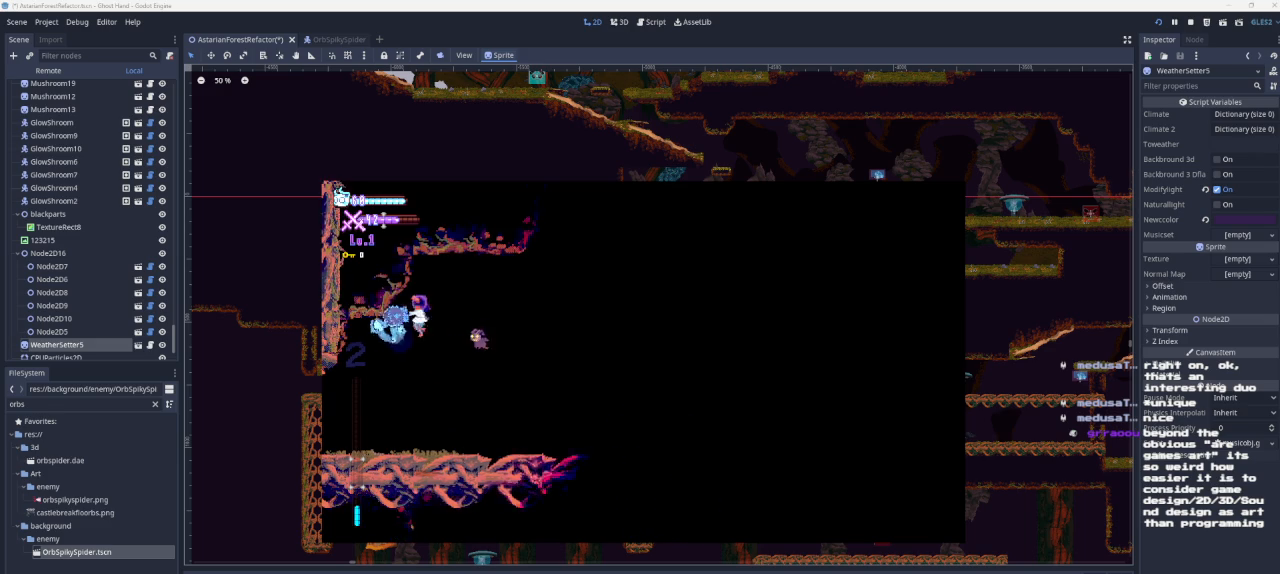
{"buttons": [], "left_stick": "center", "right_stick": "center", "events": [[133, "CROSS", "up"], [200, "CROSS", "down"], [200, "left_stick", "center"], [500, "CROSS", "up"]]}
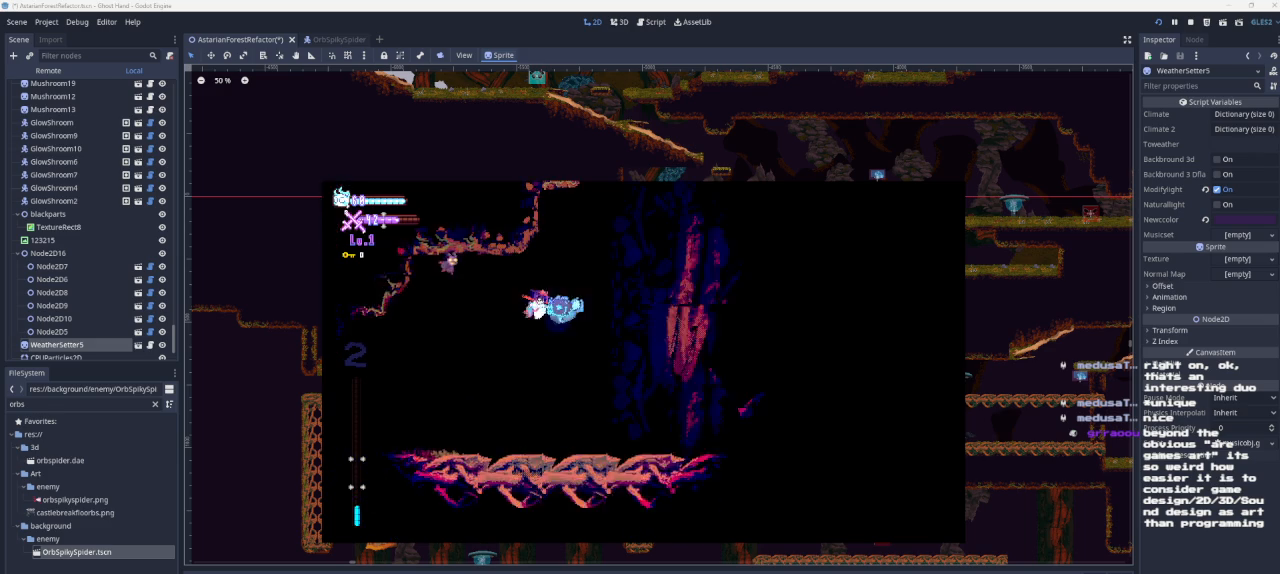
{"buttons": [], "left_stick": "center", "right_stick": "center", "events": [[167, "left_stick", "left"], [433, "left_stick", "center"]]}